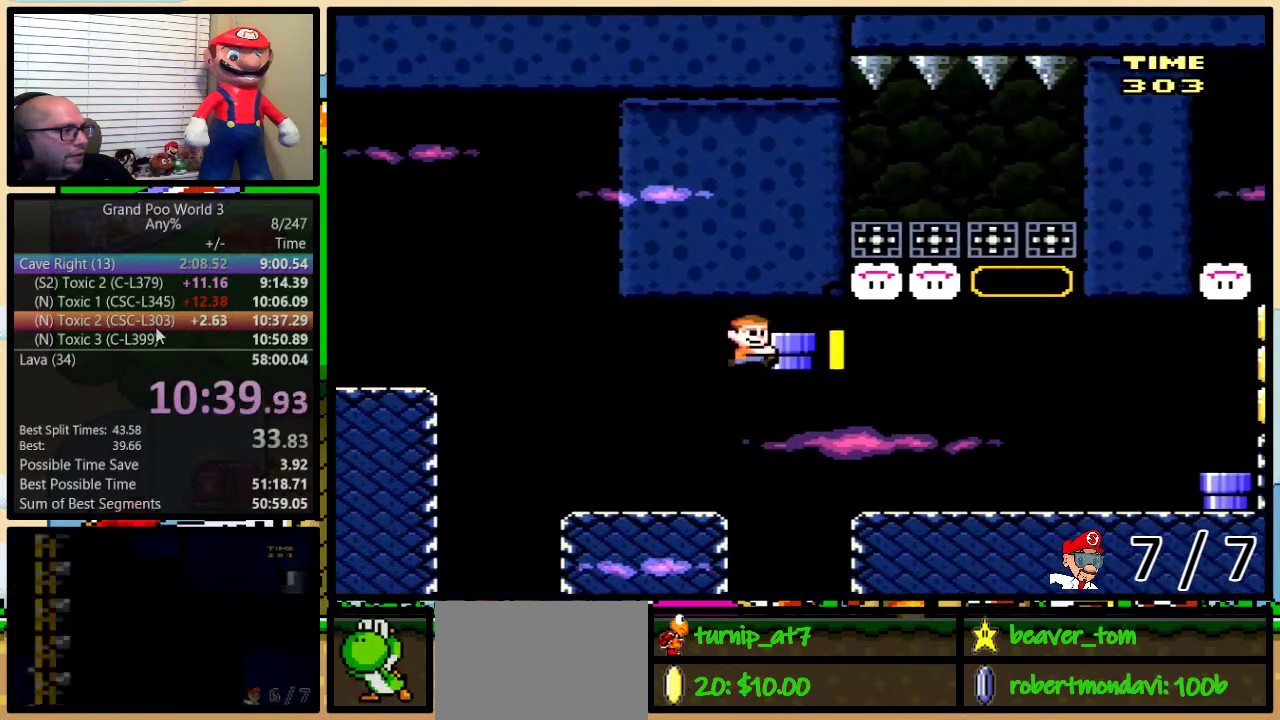
Gameplay with a controller (Nintendo layout); each line is a JSON object with the inputs held at the frame after it. "events" lists button and stick changes between this image and that frame as [ms after this image, input, new state], when the widget could be followed in between. Not read: L1 L3 R1 R3.
{"buttons": ["DPAD_UP", "DPAD_RIGHT"], "events": [[417, "B", "up"], [417, "Y", "up"]]}
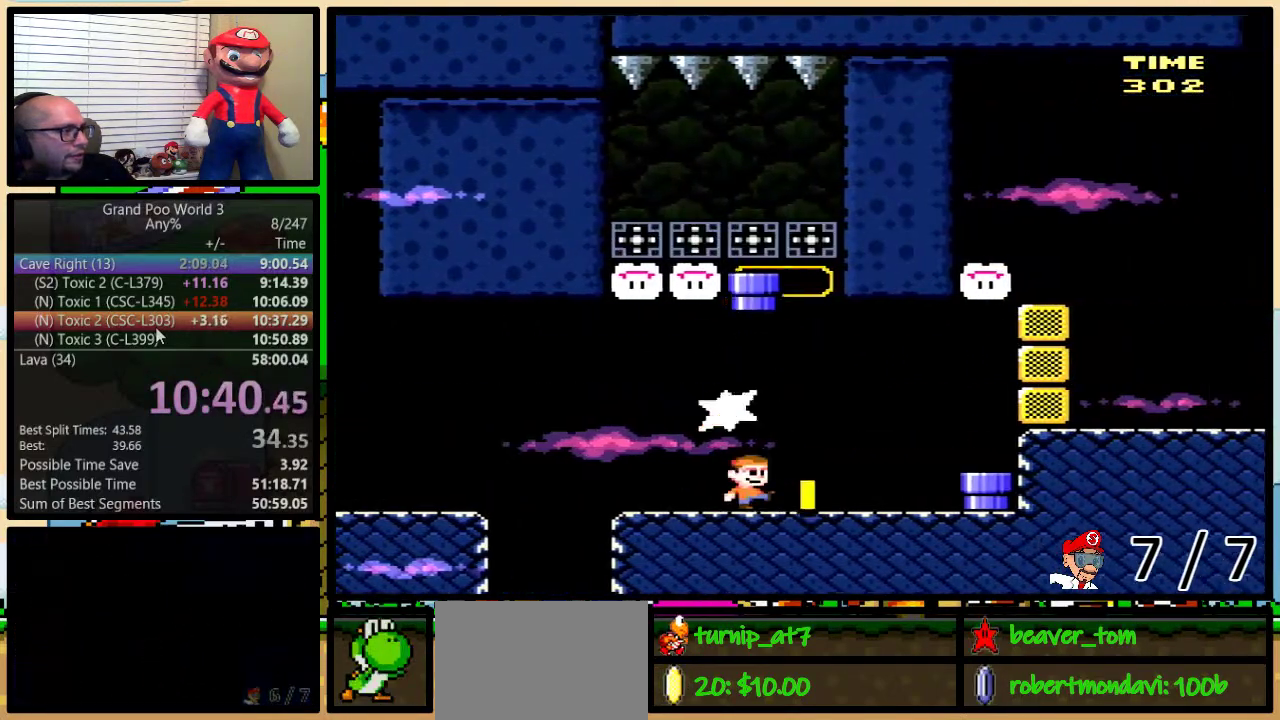
{"buttons": ["Y"], "events": [[34, "Y", "down"], [384, "DPAD_UP", "up"], [418, "DPAD_RIGHT", "up"]]}
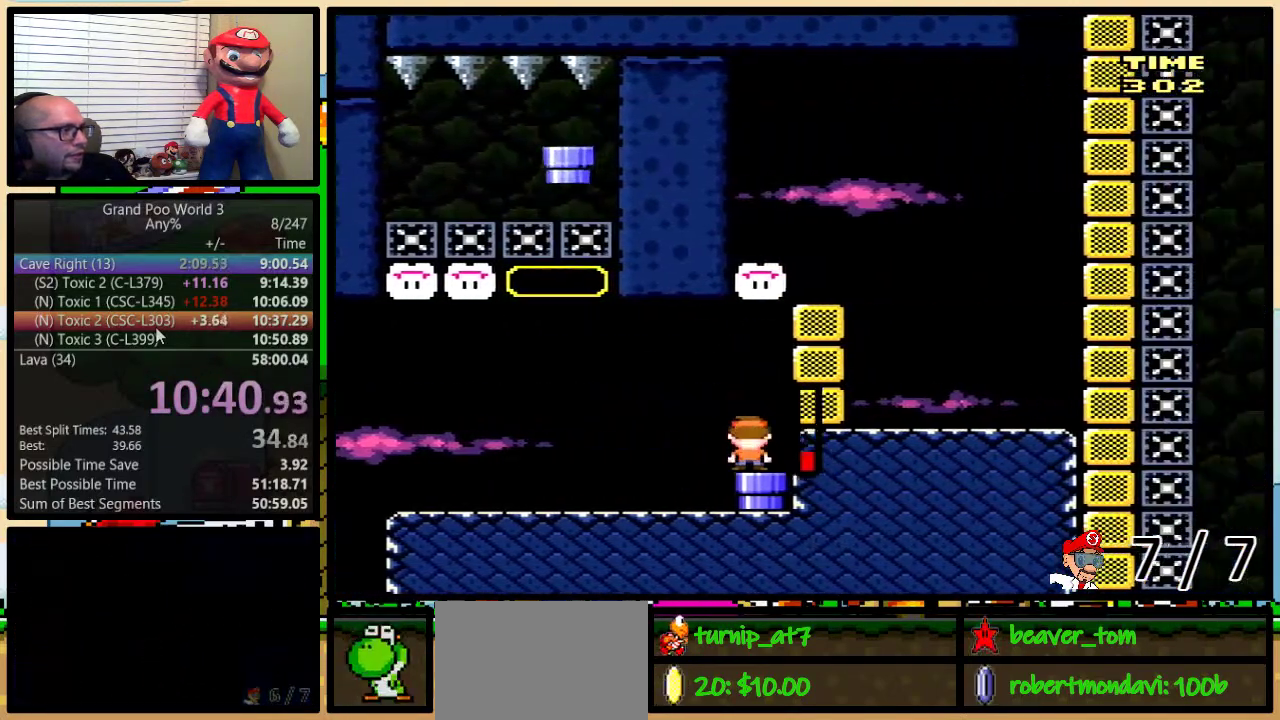
{"buttons": ["B", "Y", "DPAD_LEFT"], "events": [[100, "DPAD_DOWN", "down"], [284, "B", "down"], [317, "DPAD_DOWN", "up"], [317, "DPAD_LEFT", "down"]]}
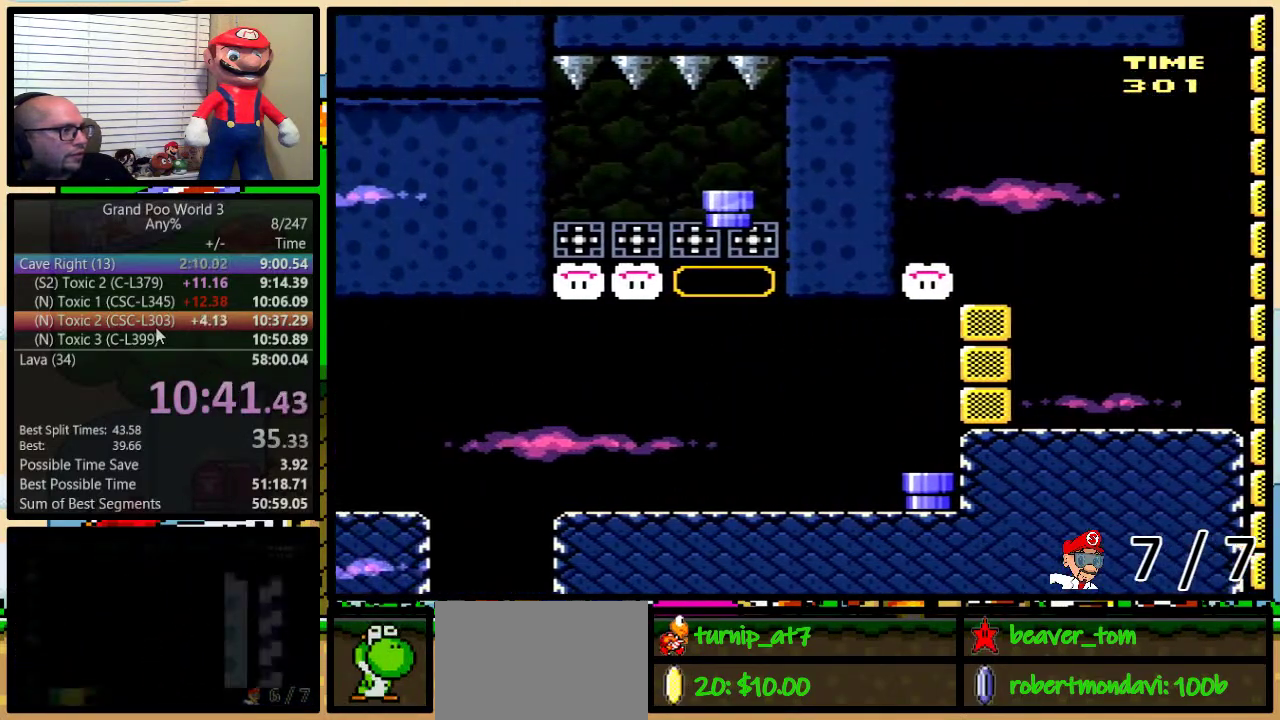
{"buttons": ["B", "Y", "DPAD_LEFT"], "events": []}
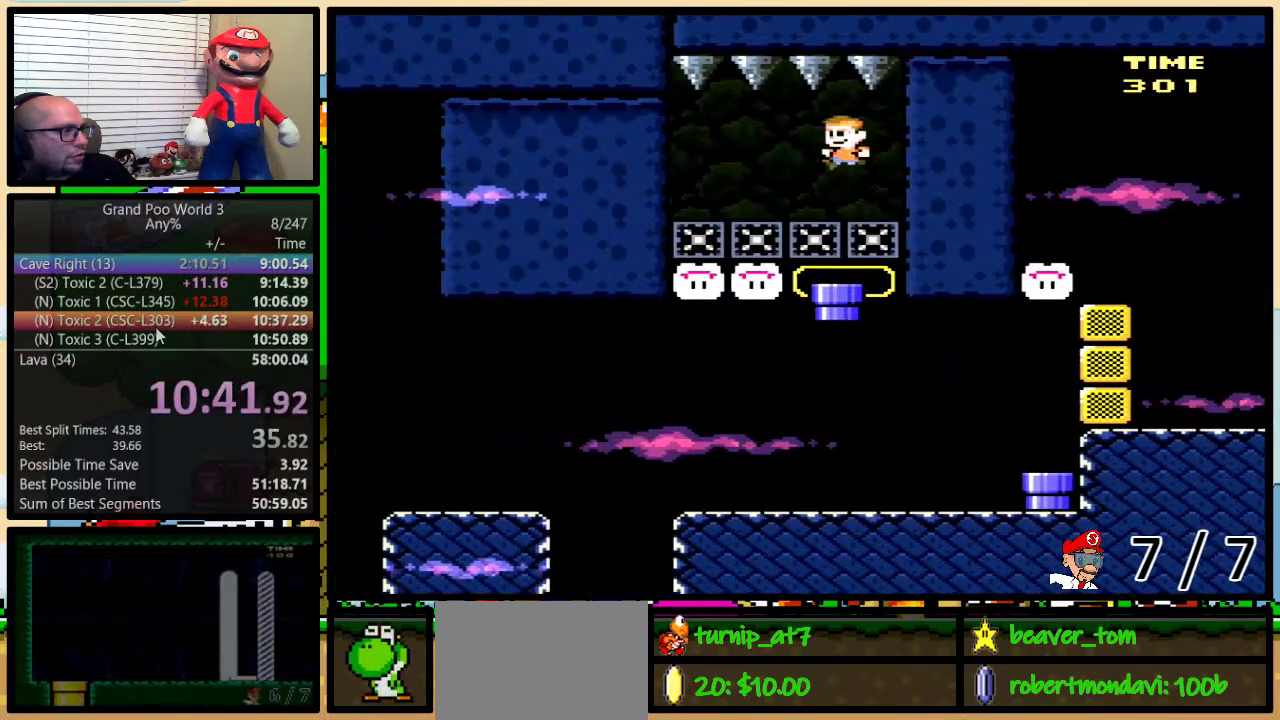
{"buttons": ["Y", "DPAD_RIGHT"], "events": [[201, "B", "up"], [317, "DPAD_LEFT", "up"], [317, "DPAD_RIGHT", "down"]]}
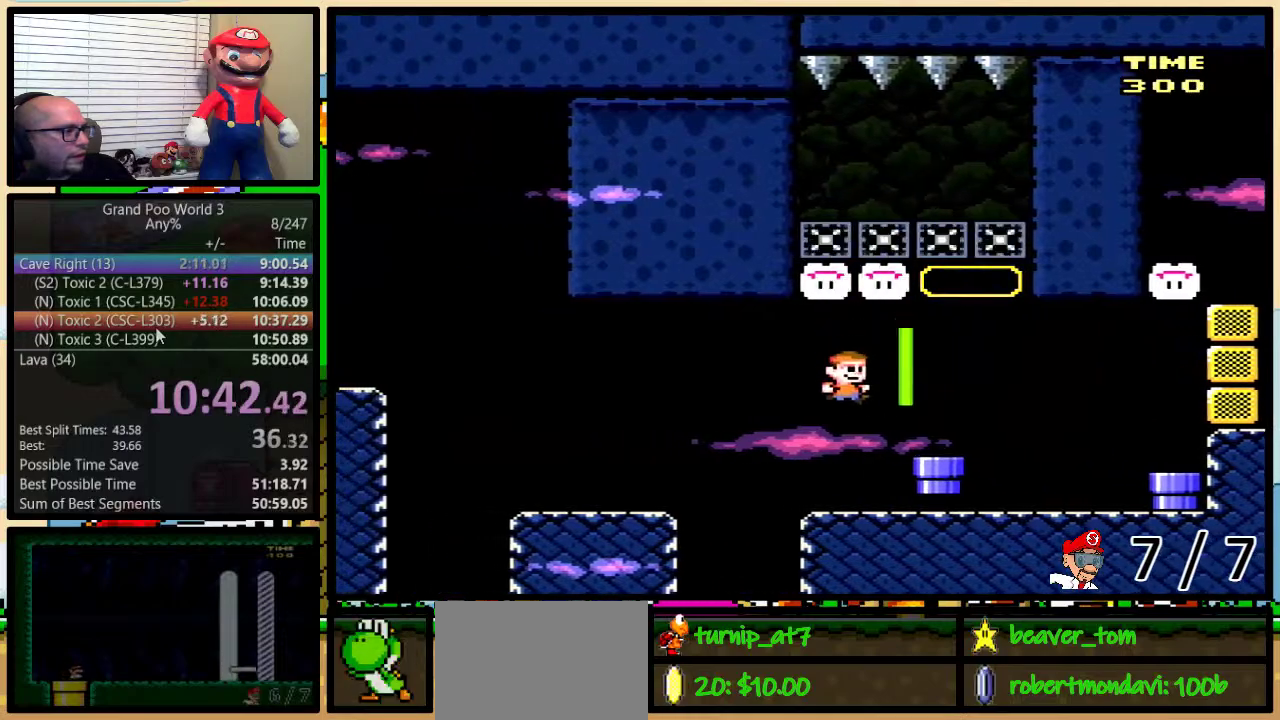
{"buttons": ["B", "Y"], "events": [[367, "B", "down"], [450, "DPAD_RIGHT", "up"]]}
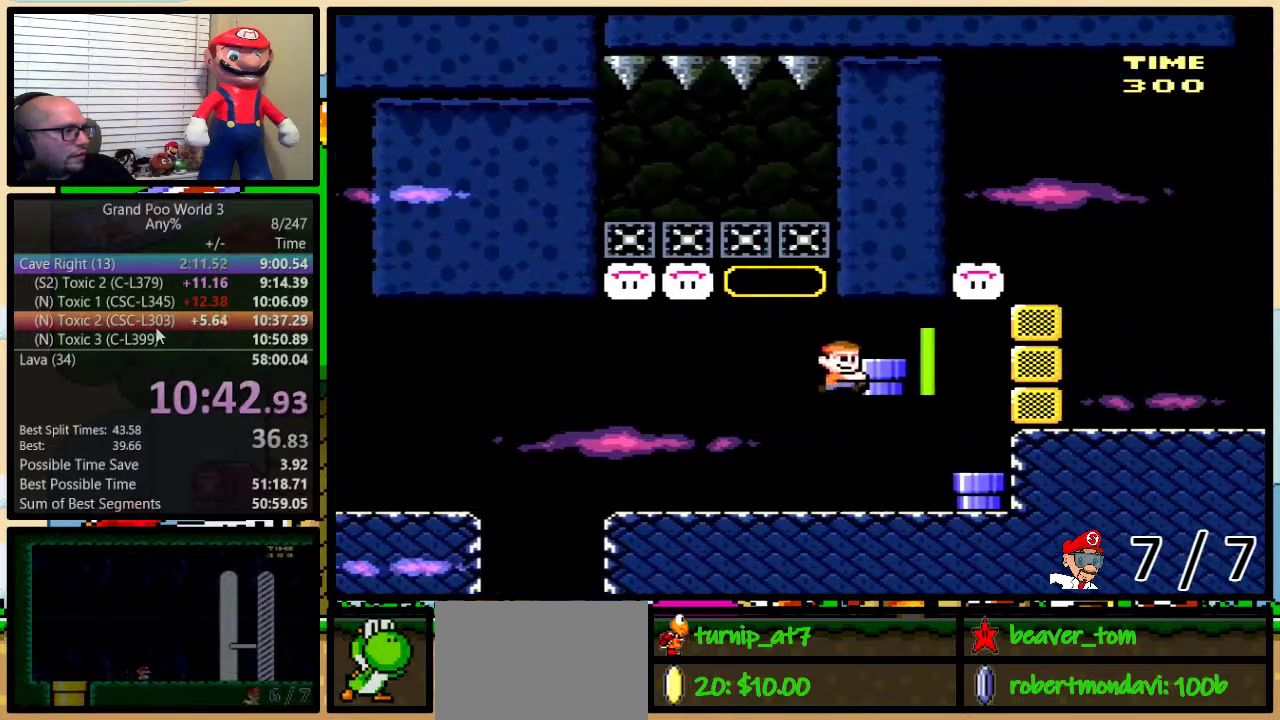
{"buttons": ["Y", "DPAD_DOWN"], "events": [[201, "B", "up"], [201, "Y", "up"], [334, "Y", "down"], [484, "DPAD_DOWN", "down"]]}
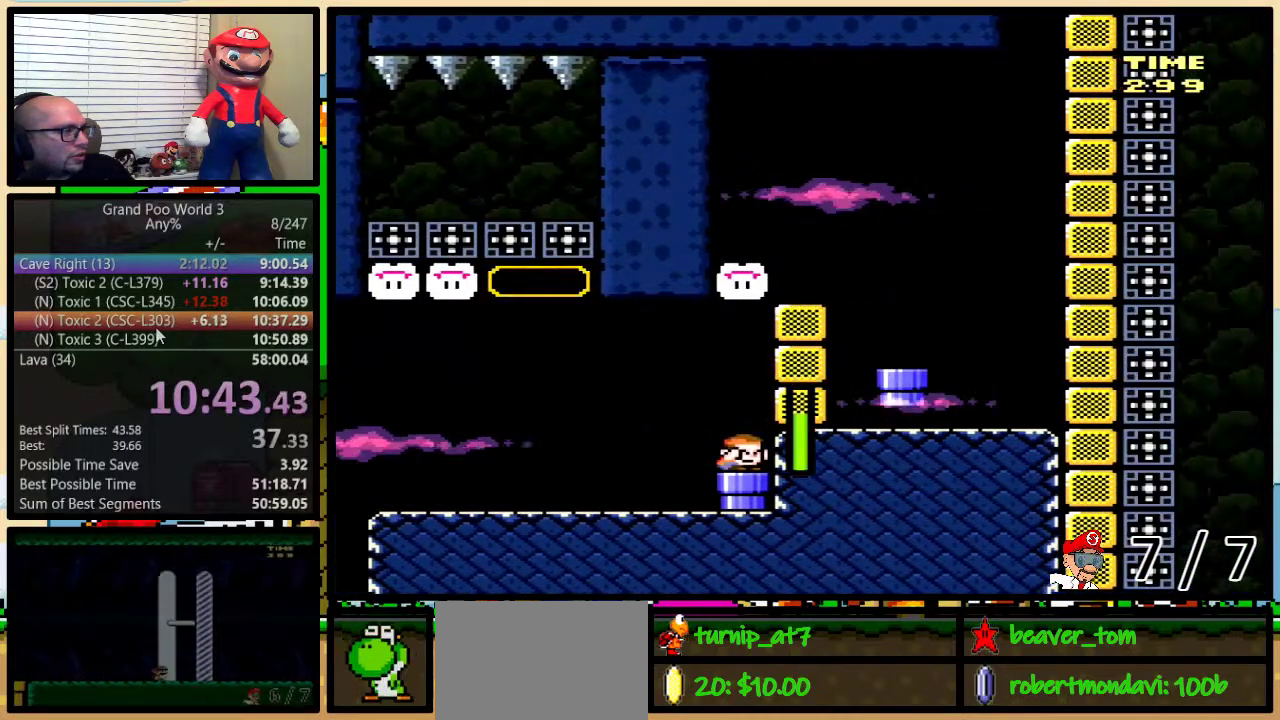
{"buttons": ["B", "Y", "DPAD_UP", "DPAD_RIGHT"], "events": [[50, "B", "down"], [167, "DPAD_DOWN", "up"], [233, "DPAD_LEFT", "down"], [417, "DPAD_UP", "down"], [450, "DPAD_LEFT", "up"], [450, "DPAD_RIGHT", "down"]]}
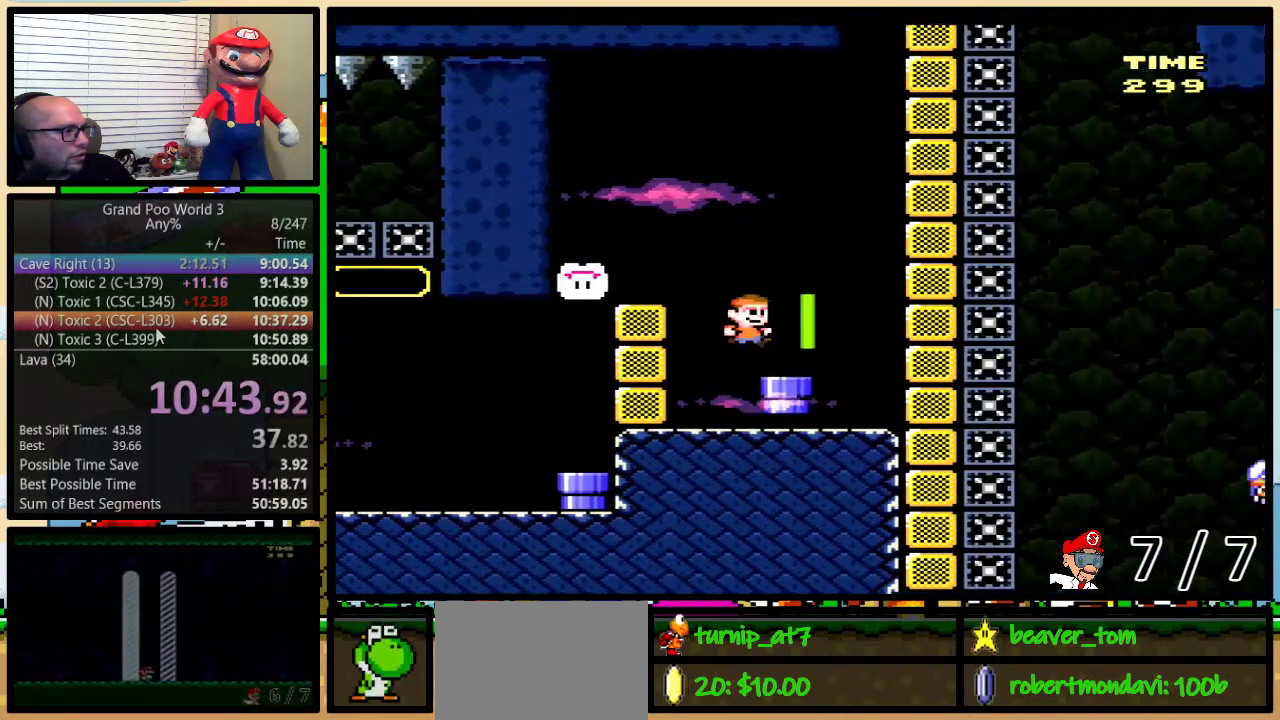
{"buttons": ["Y", "DPAD_UP", "DPAD_RIGHT"], "events": [[67, "DPAD_RIGHT", "up"], [67, "DPAD_UP", "up"], [100, "B", "up"], [334, "DPAD_LEFT", "down"], [467, "DPAD_UP", "down"], [501, "DPAD_LEFT", "up"], [501, "DPAD_RIGHT", "down"]]}
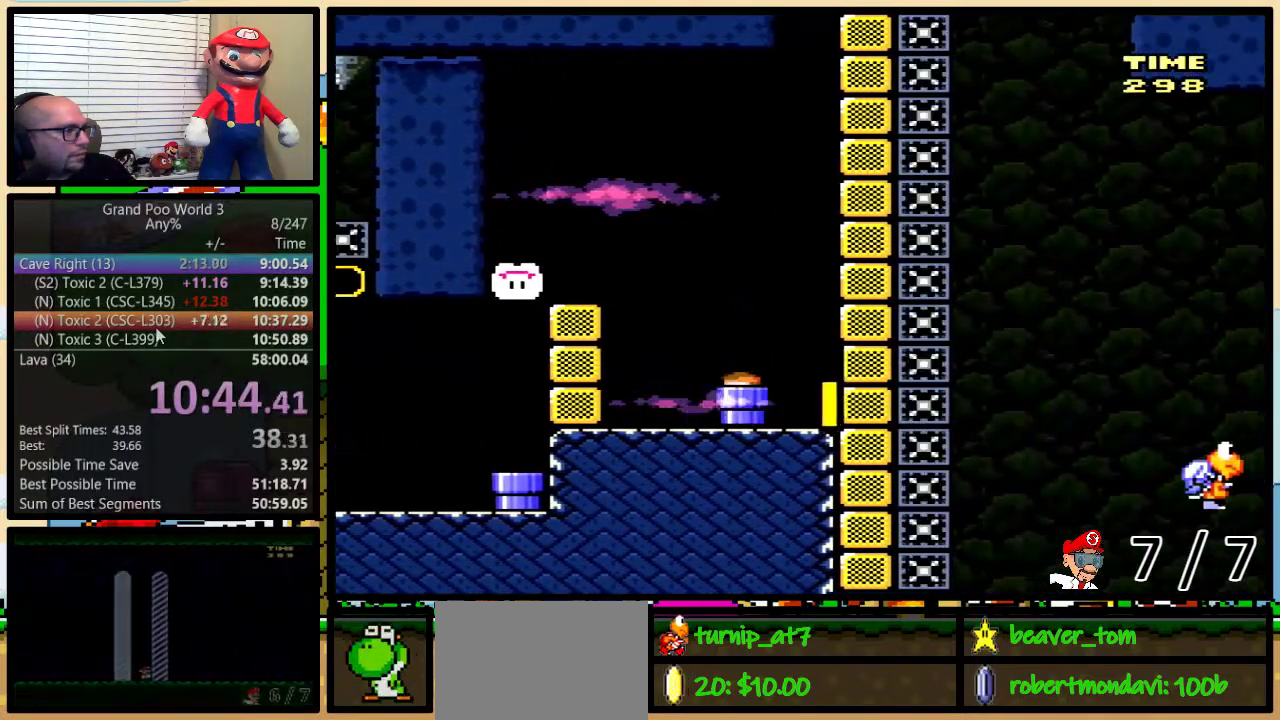
{"buttons": ["Y", "DPAD_LEFT"], "events": [[267, "Y", "up"], [333, "DPAD_LEFT", "down"], [333, "DPAD_RIGHT", "up"], [367, "DPAD_UP", "up"], [367, "Y", "down"]]}
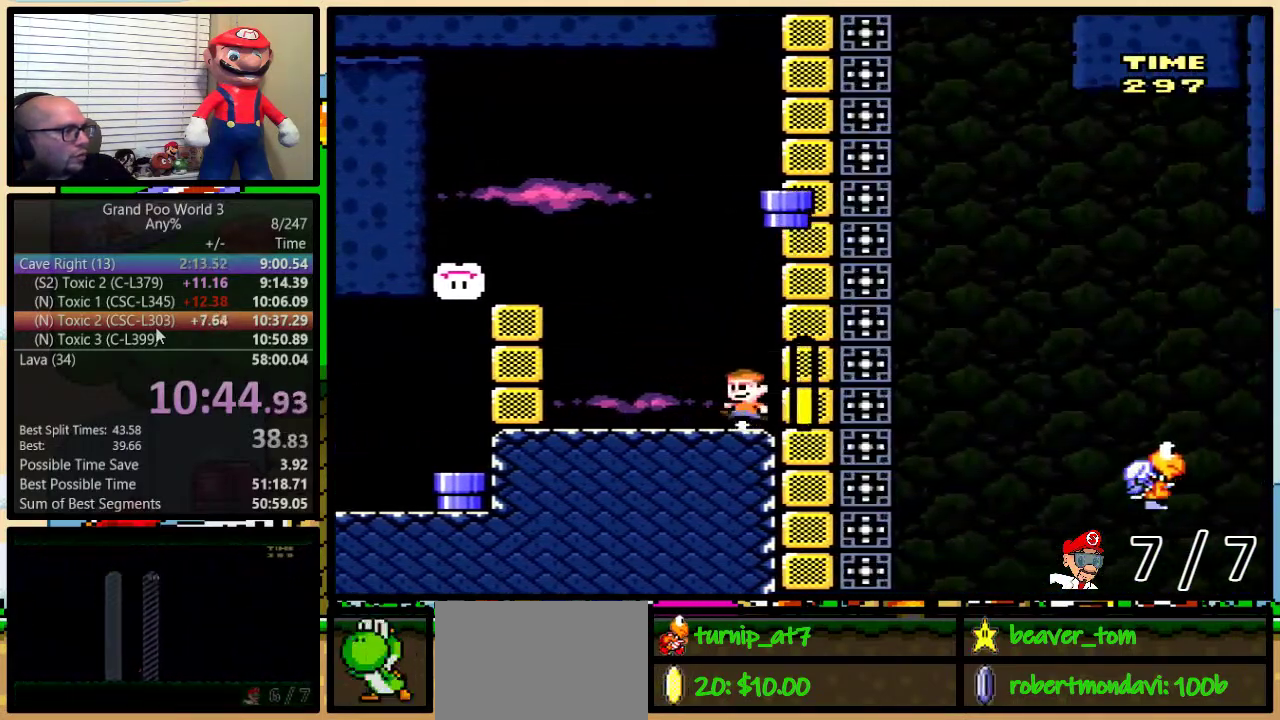
{"buttons": ["B", "Y", "DPAD_LEFT"], "events": [[100, "B", "down"], [251, "B", "up"], [317, "B", "down"]]}
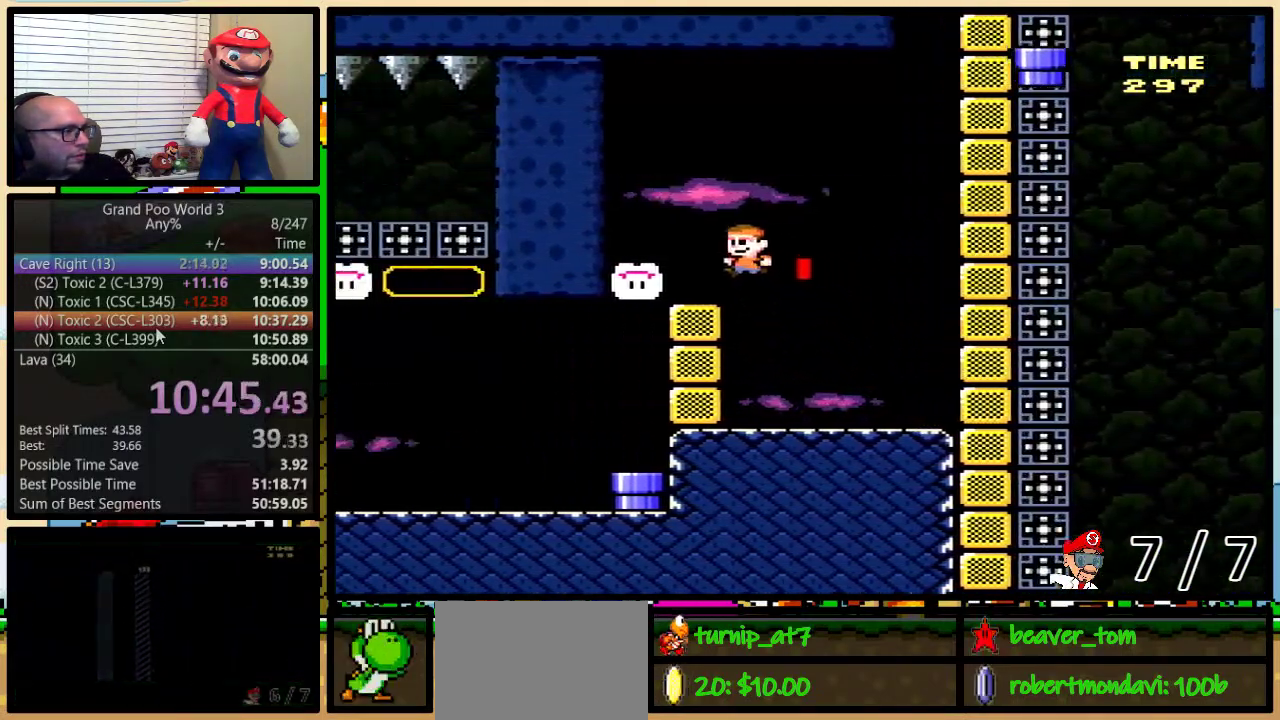
{"buttons": ["Y", "DPAD_DOWN"], "events": [[183, "B", "up"], [183, "DPAD_LEFT", "up"], [183, "DPAD_RIGHT", "down"], [367, "DPAD_DOWN", "down"], [400, "DPAD_RIGHT", "up"]]}
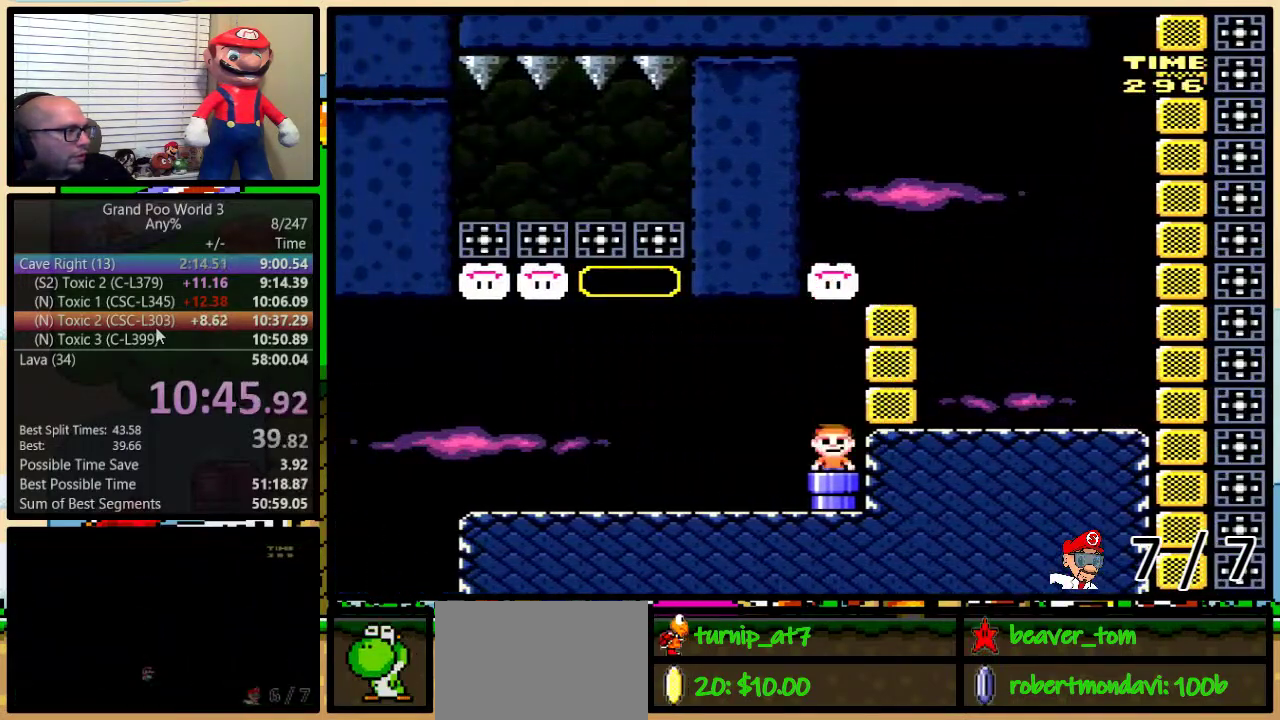
{"buttons": ["B", "Y", "DPAD_UP", "DPAD_RIGHT"], "events": [[117, "DPAD_RIGHT", "down"], [150, "B", "down"], [150, "DPAD_DOWN", "up"], [251, "DPAD_UP", "down"]]}
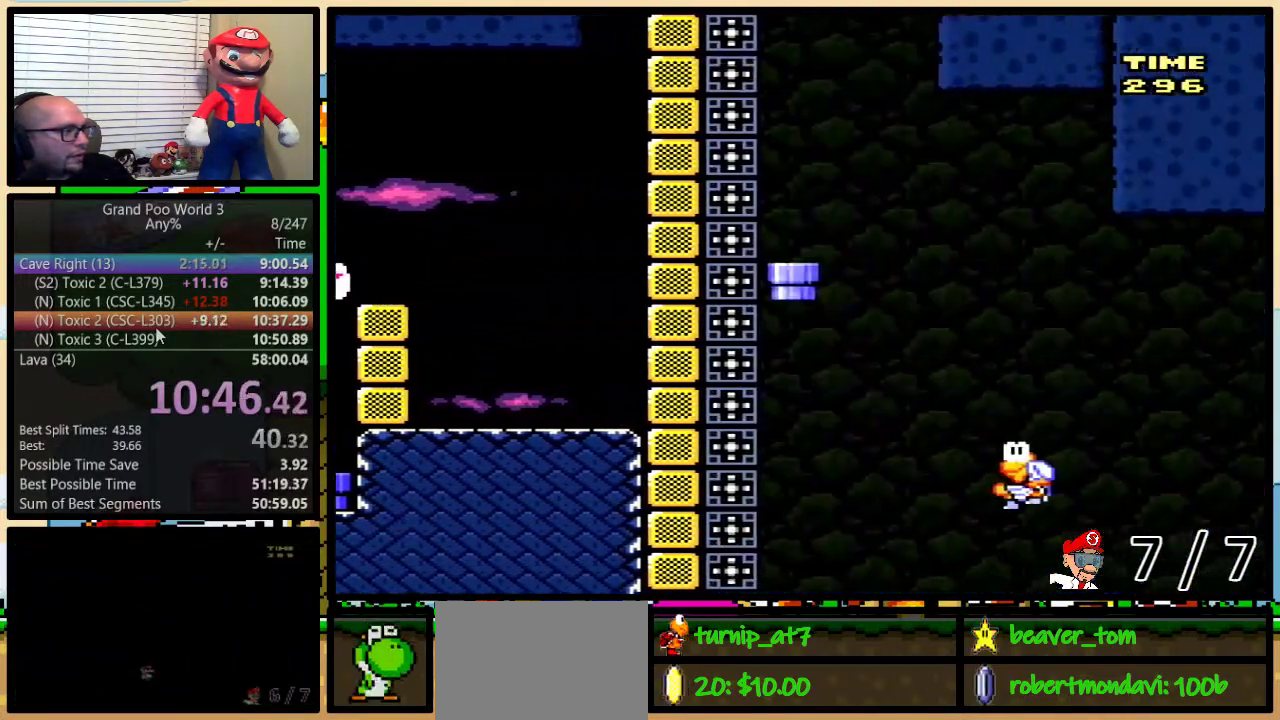
{"buttons": ["B", "Y", "DPAD_UP", "DPAD_RIGHT"], "events": []}
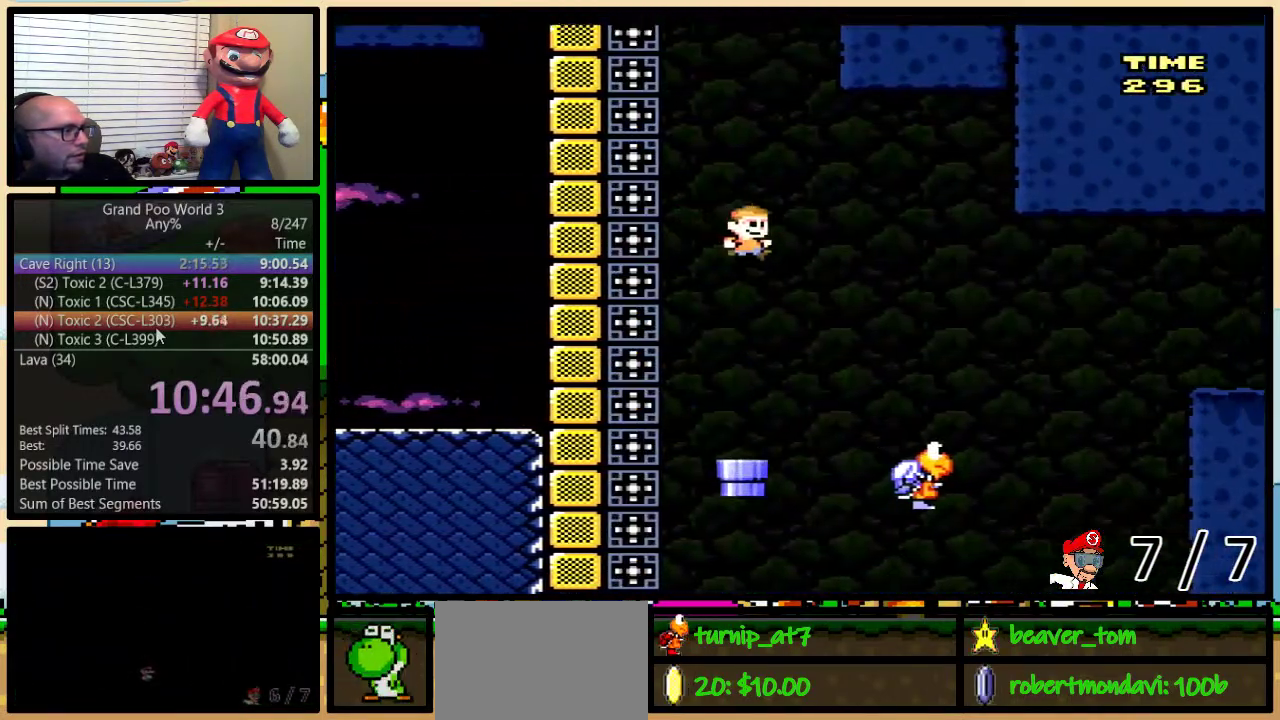
{"buttons": ["B", "Y", "DPAD_UP", "DPAD_RIGHT"], "events": [[251, "DPAD_LEFT", "down"], [251, "DPAD_RIGHT", "up"], [251, "DPAD_UP", "up"], [317, "DPAD_LEFT", "up"], [317, "DPAD_RIGHT", "down"], [317, "DPAD_UP", "down"]]}
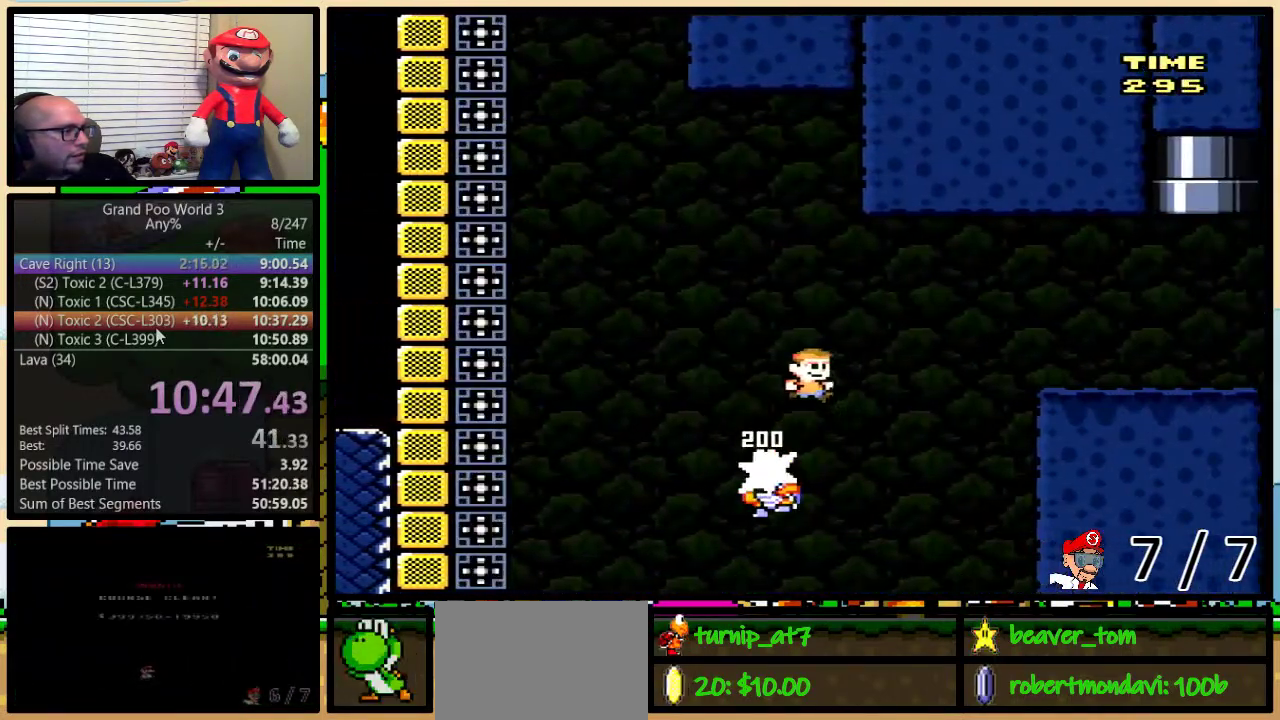
{"buttons": ["Y", "DPAD_UP", "DPAD_RIGHT"], "events": [[233, "B", "up"]]}
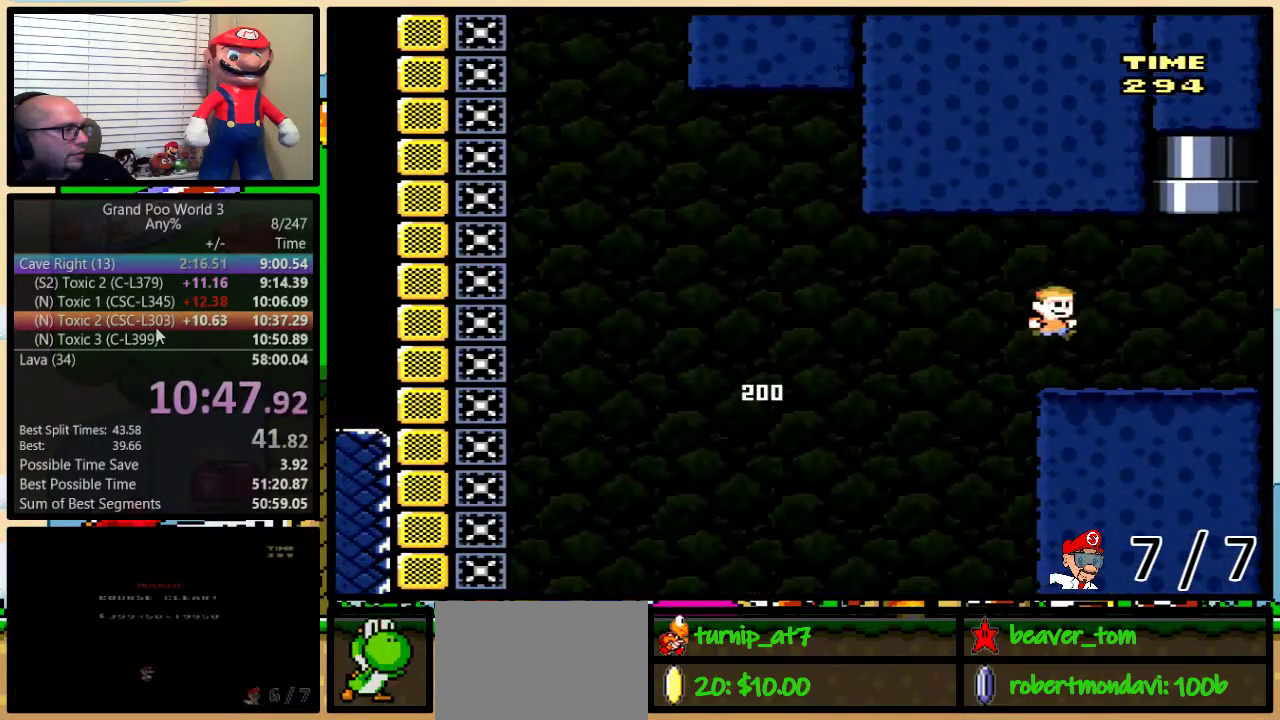
{"buttons": ["B", "Y", "DPAD_UP", "DPAD_RIGHT"], "events": [[84, "B", "down"]]}
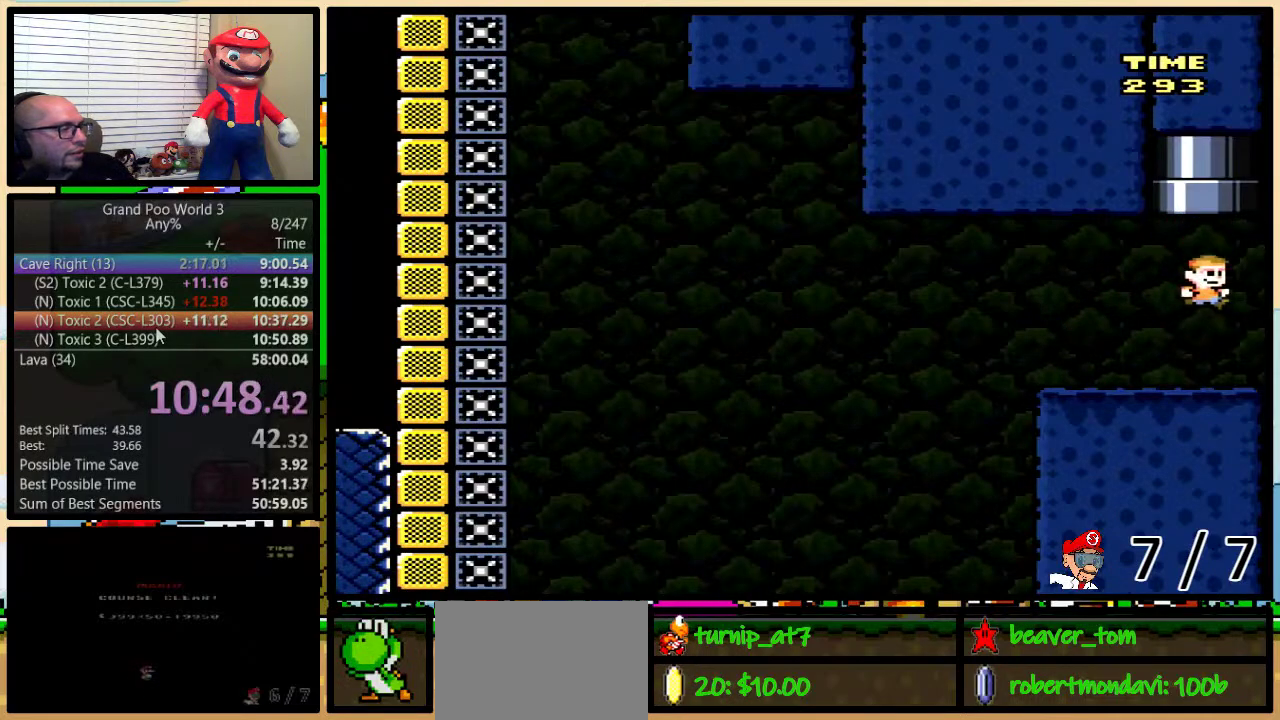
{"buttons": ["B", "Y", "DPAD_UP"], "events": [[150, "B", "up"], [150, "DPAD_RIGHT", "up"], [183, "DPAD_LEFT", "down"], [250, "B", "down"], [267, "DPAD_LEFT", "up"], [300, "DPAD_RIGHT", "down"], [484, "DPAD_RIGHT", "up"]]}
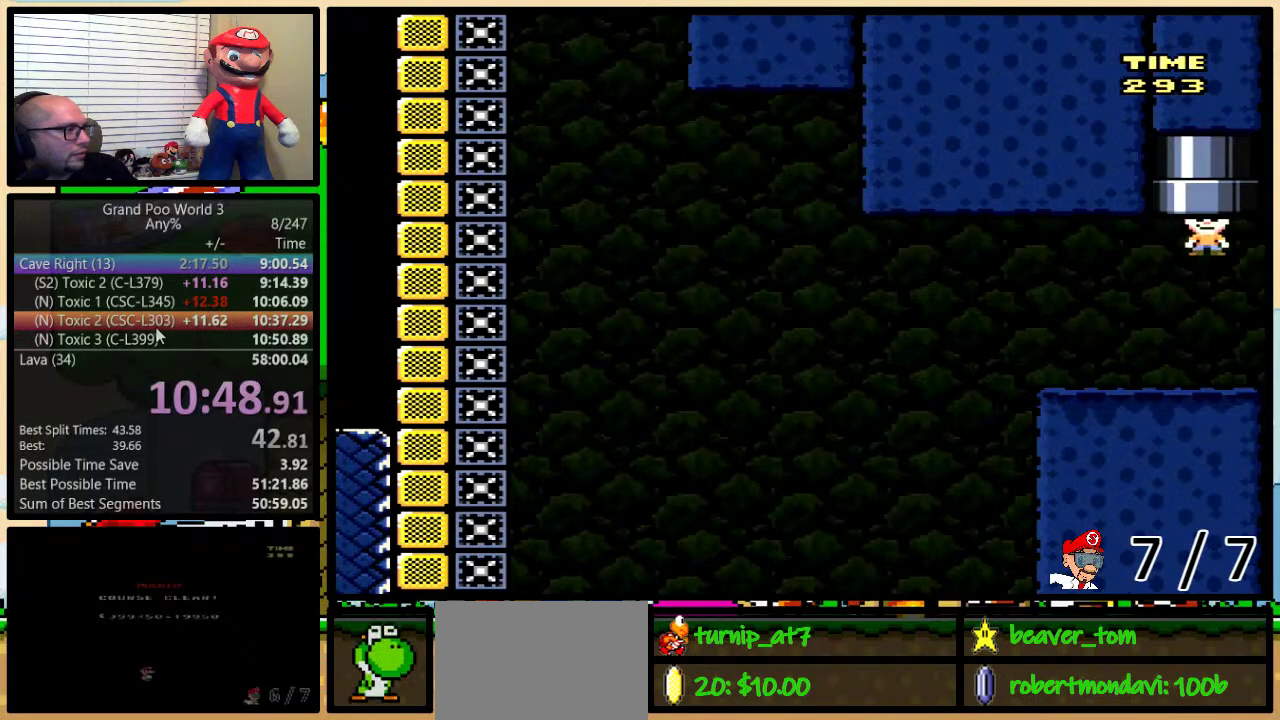
{"buttons": ["Y"], "events": [[351, "DPAD_UP", "up"], [417, "B", "up"]]}
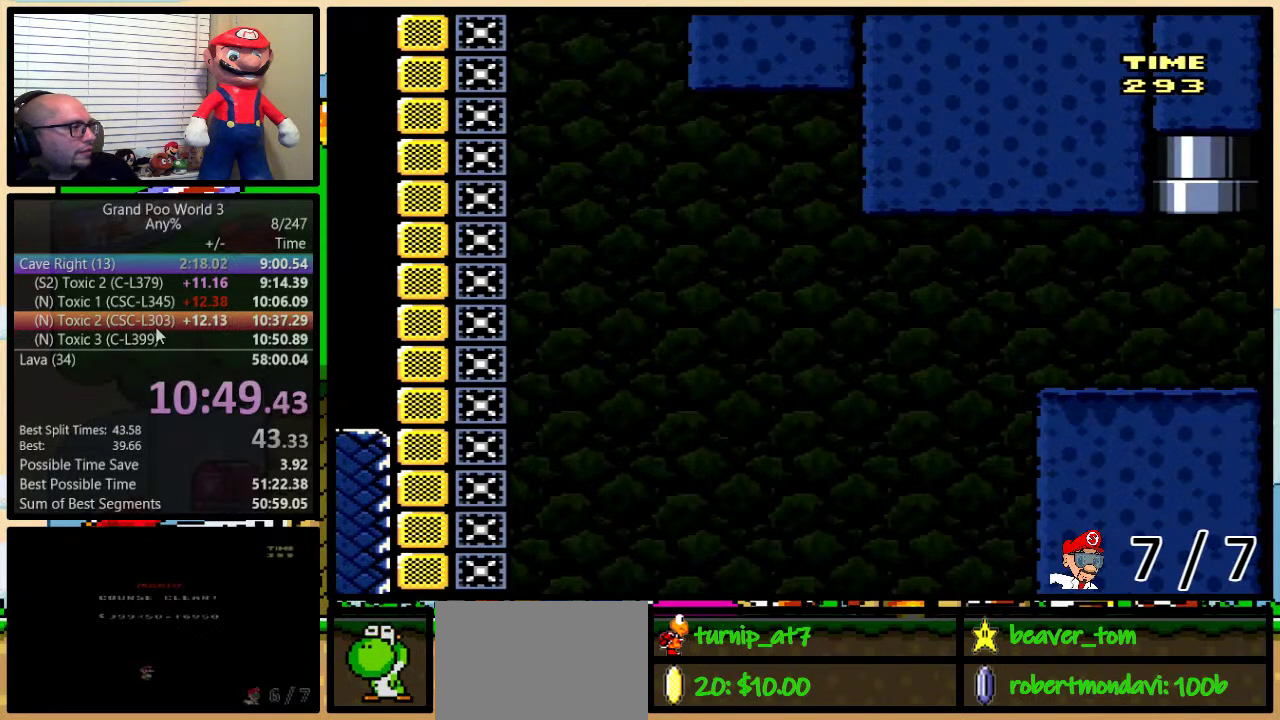
{"buttons": ["Y"], "events": []}
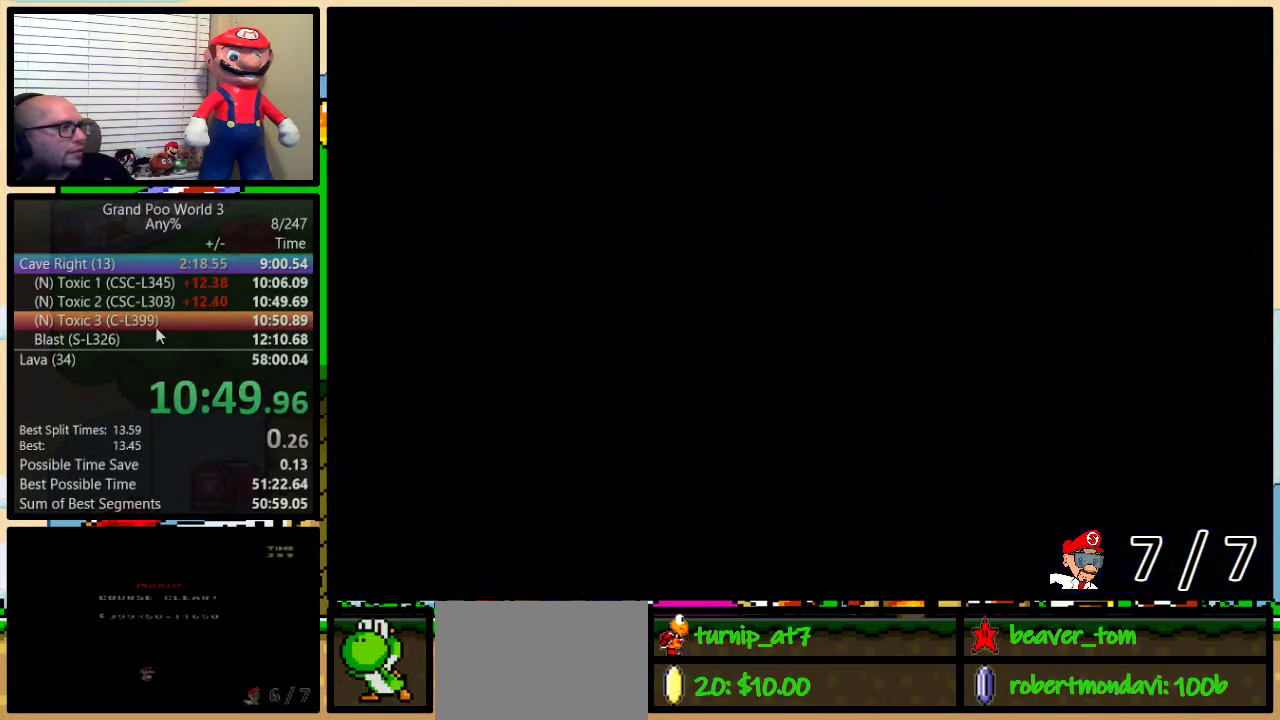
{"buttons": ["Y", "DPAD_RIGHT"], "events": [[117, "DPAD_RIGHT", "down"]]}
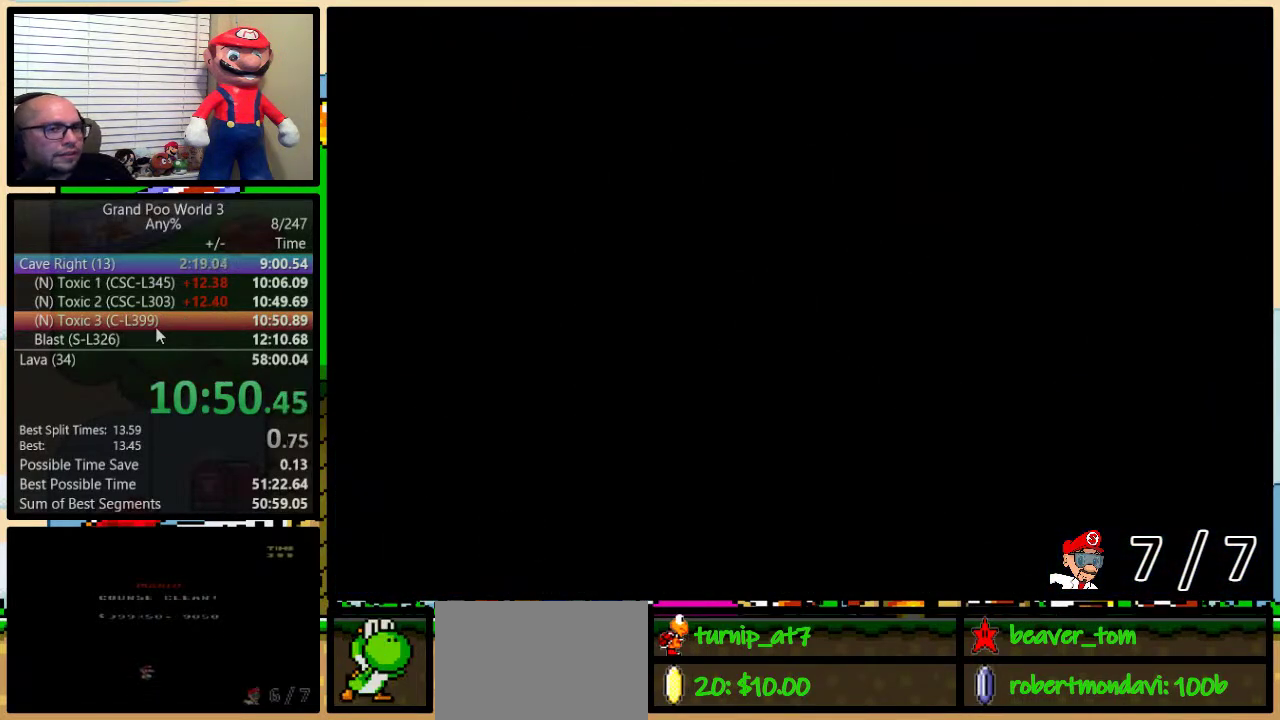
{"buttons": ["Y", "DPAD_RIGHT"], "events": []}
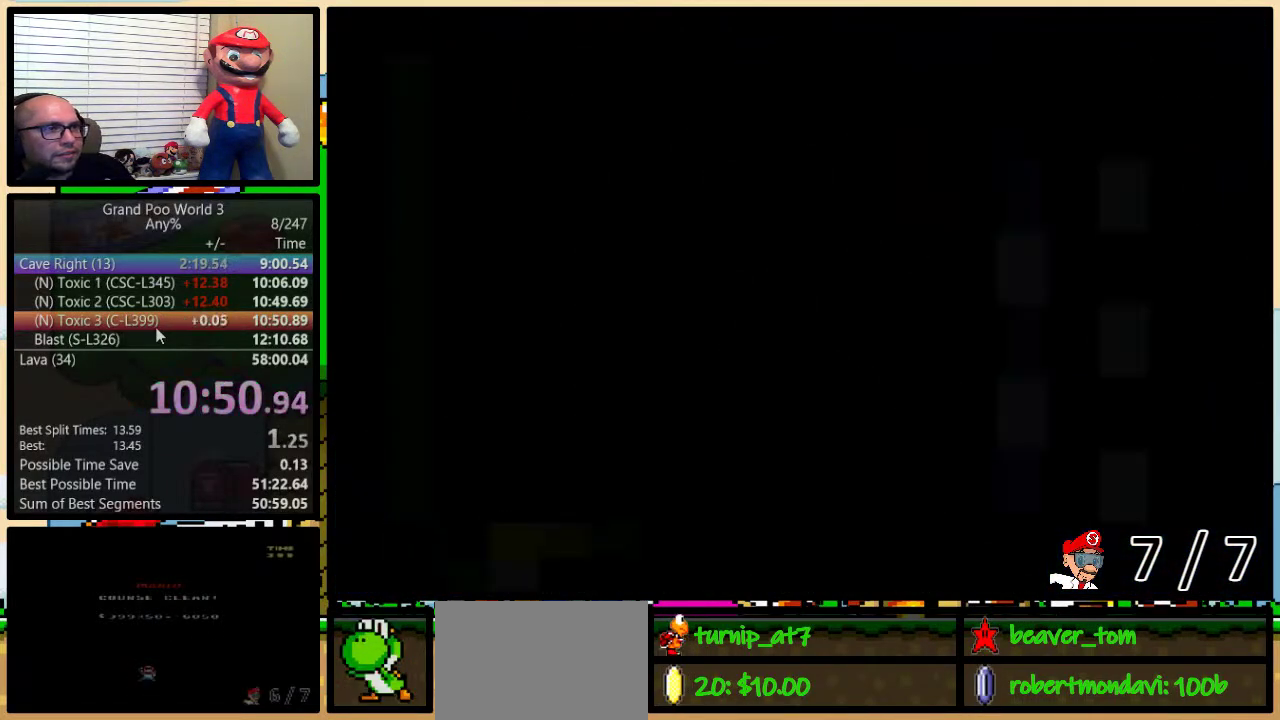
{"buttons": ["Y", "DPAD_RIGHT"], "events": []}
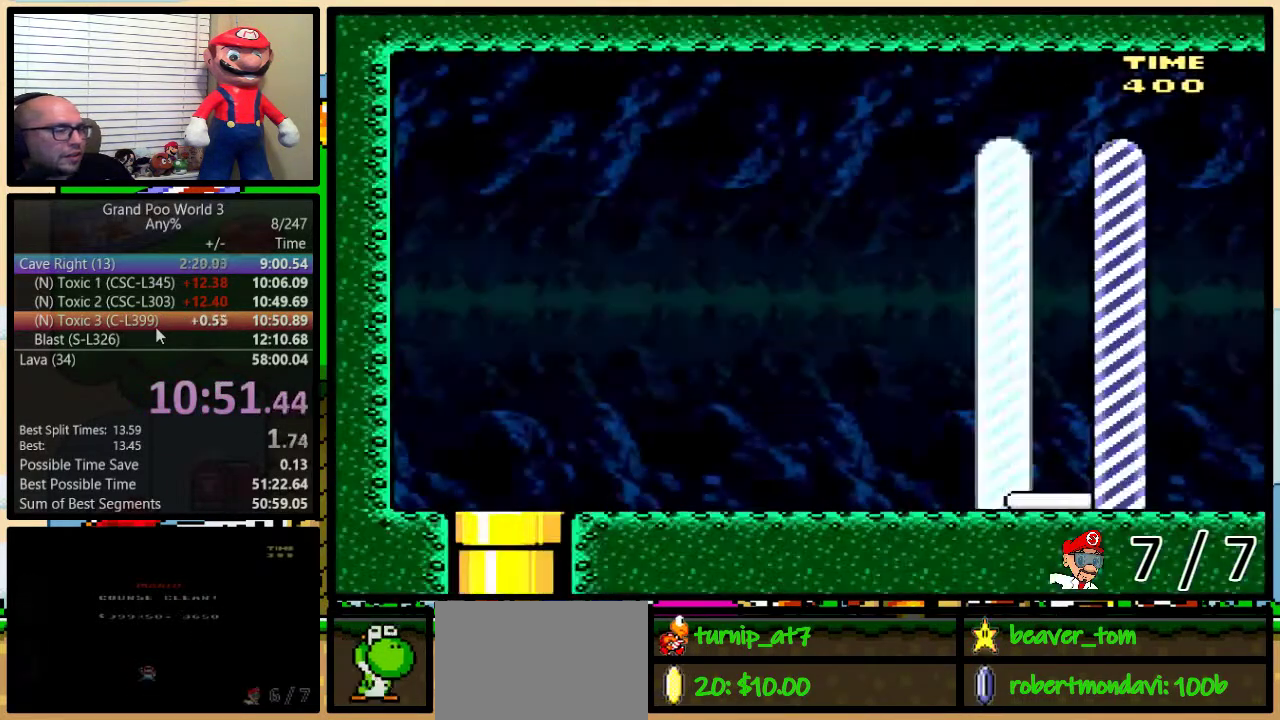
{"buttons": ["Y", "DPAD_RIGHT"], "events": []}
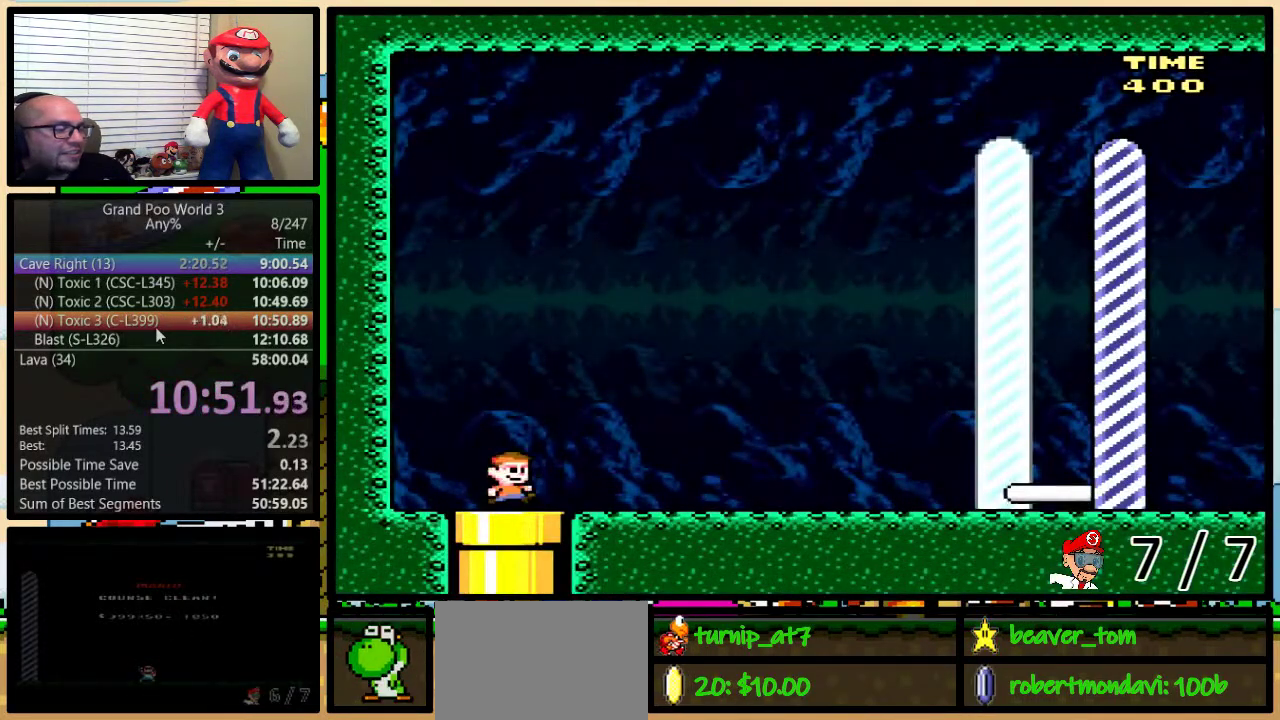
{"buttons": ["Y", "DPAD_RIGHT"], "events": []}
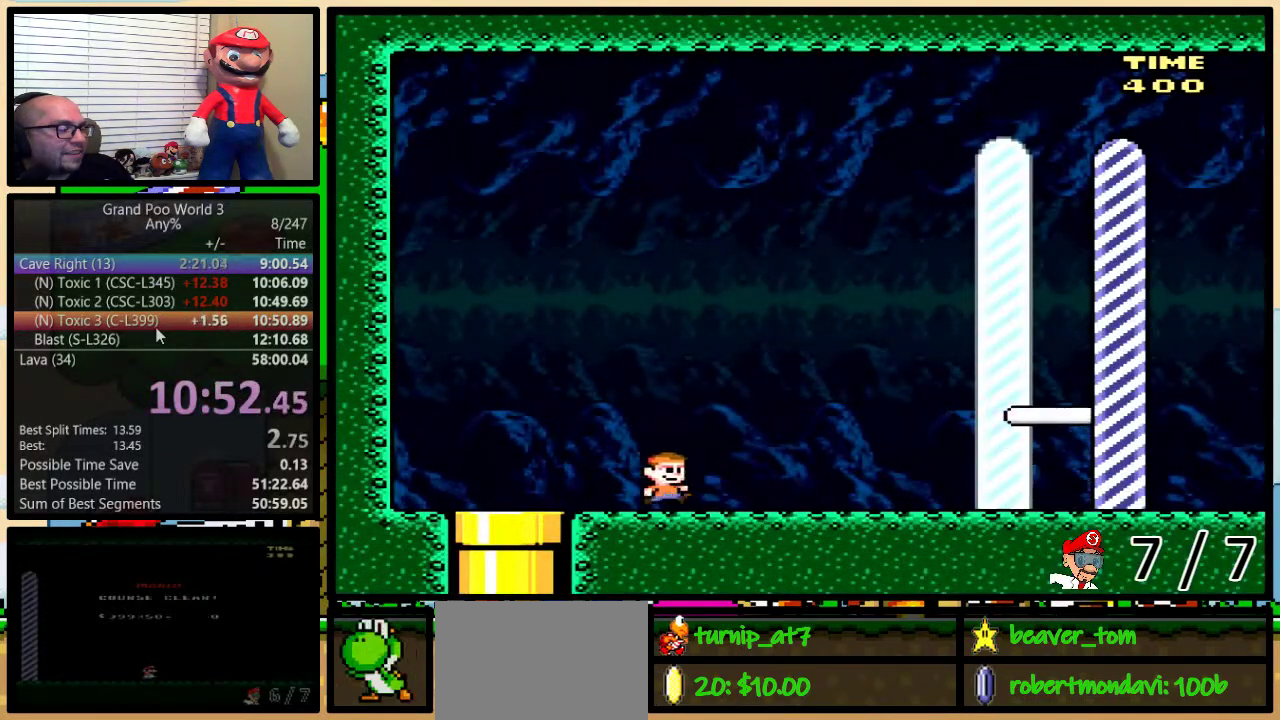
{"buttons": ["Y", "DPAD_RIGHT"], "events": []}
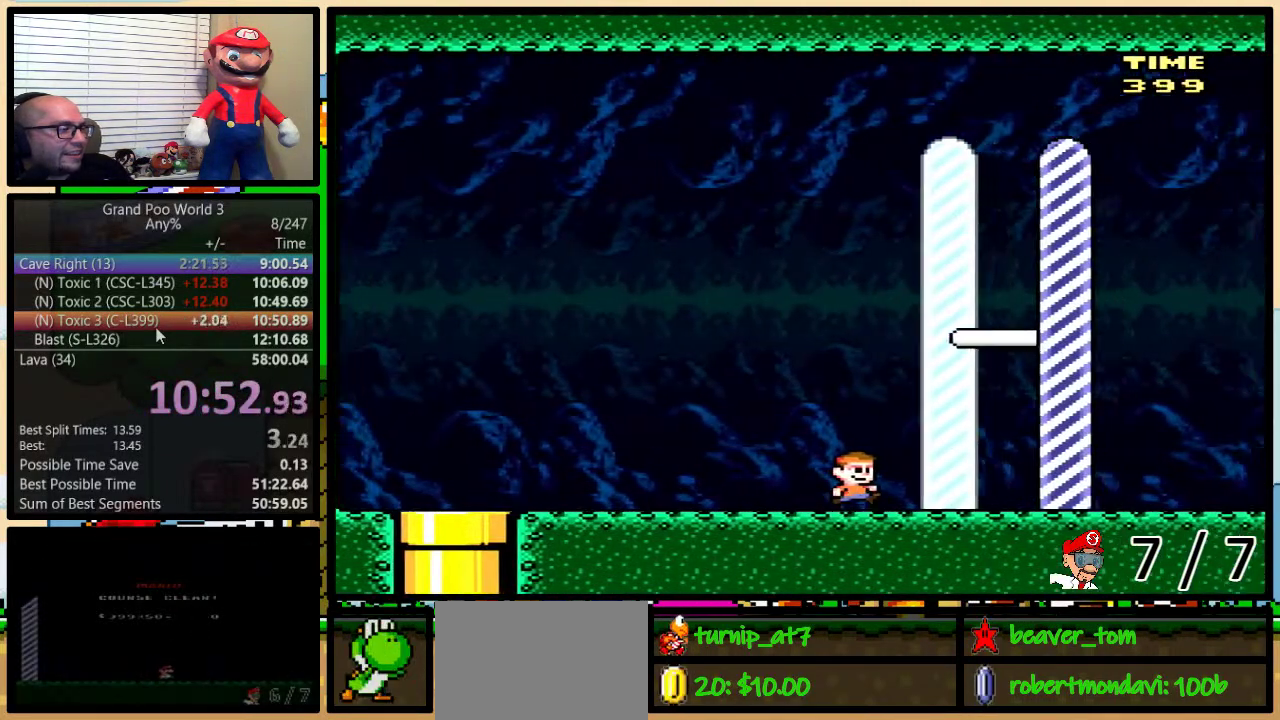
{"buttons": [], "events": [[467, "DPAD_RIGHT", "up"], [467, "Y", "up"]]}